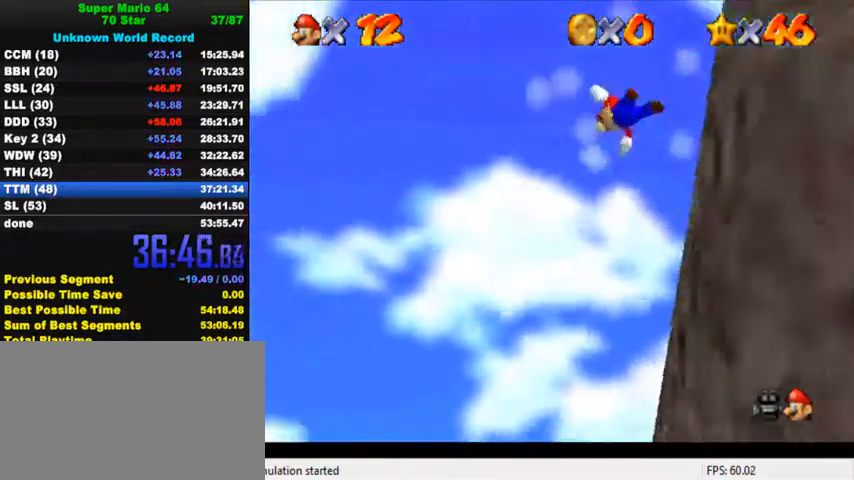
Gameplay with keyboard; each line is a JSON object with the keys held at the frame after it. "events" lists presses ("down") and releases ("up") of "a", "c", "ctrl", "d", "down", "left", "return", "right", "s", "shift", "up", "w", "x" and "y" between this image and that frame as [ms after this image, input, new state], when the widget could be followed in between. No other keys are recorded. Mouse input is not recorded.
{"keys": ["up"], "events": [[34, "w", "up"], [100, "a", "down"], [167, "s", "down"], [167, "up", "down"], [200, "a", "up"], [200, "s", "up"], [267, "right", "up"], [434, "right", "down"], [500, "right", "up"]]}
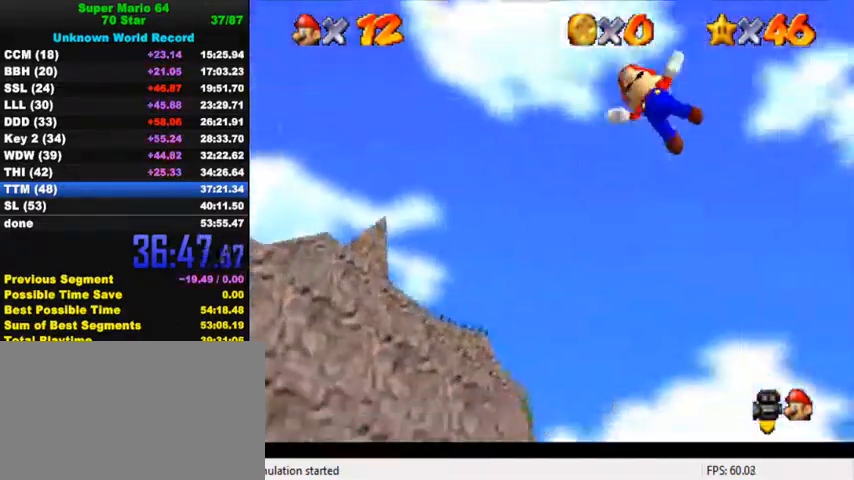
{"keys": ["up"], "events": []}
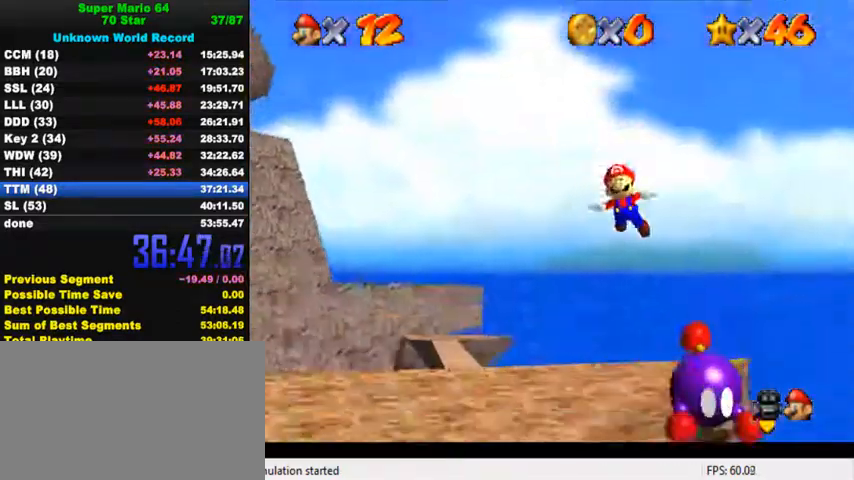
{"keys": ["ctrl", "shift", "up"], "events": [[400, "ctrl", "down"], [434, "shift", "down"]]}
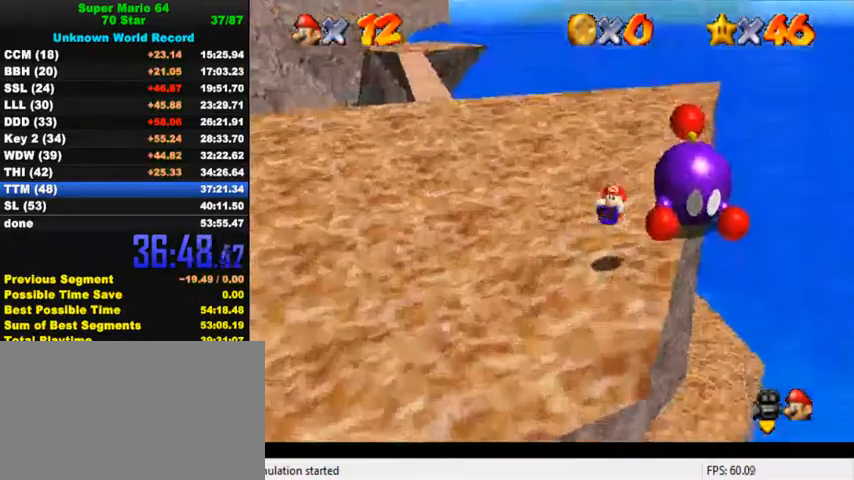
{"keys": ["d", "s"], "events": [[34, "ctrl", "up"], [67, "right", "down"], [67, "shift", "up"], [167, "right", "up"], [200, "d", "down"], [200, "s", "down"], [334, "d", "up"], [334, "s", "up"], [367, "up", "up"], [400, "d", "down"], [400, "s", "down"]]}
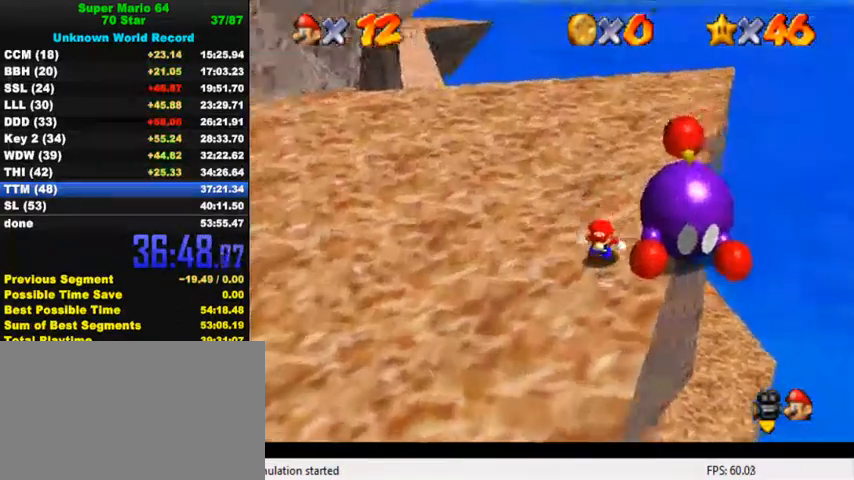
{"keys": ["right", "up"], "events": [[34, "d", "up"], [34, "s", "up"], [67, "left", "down"], [100, "s", "down"], [100, "up", "down"], [134, "d", "down"], [134, "left", "up"], [267, "d", "up"], [267, "s", "up"], [300, "right", "down"], [334, "d", "down"], [334, "s", "down"], [467, "s", "up"], [500, "d", "up"]]}
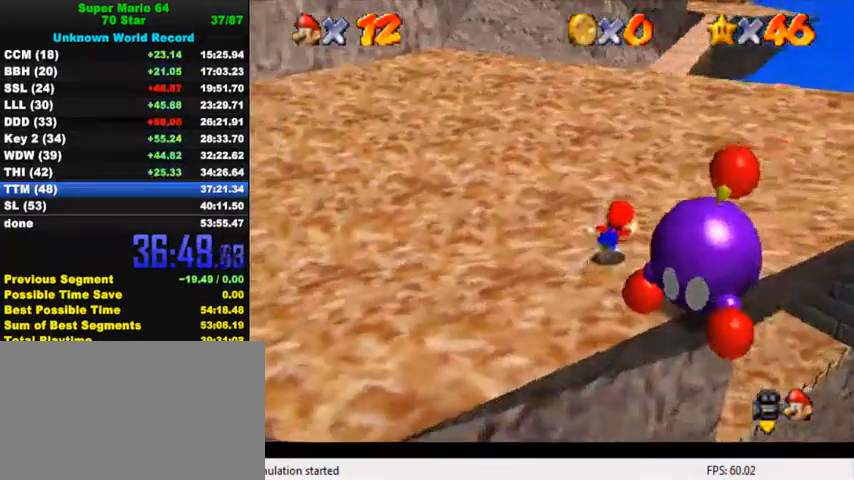
{"keys": ["down", "right"], "events": [[67, "d", "down"], [67, "s", "down"], [134, "up", "up"], [167, "d", "up"], [167, "s", "up"], [267, "d", "down"], [267, "s", "down"], [334, "d", "up"], [334, "s", "up"], [434, "down", "down"]]}
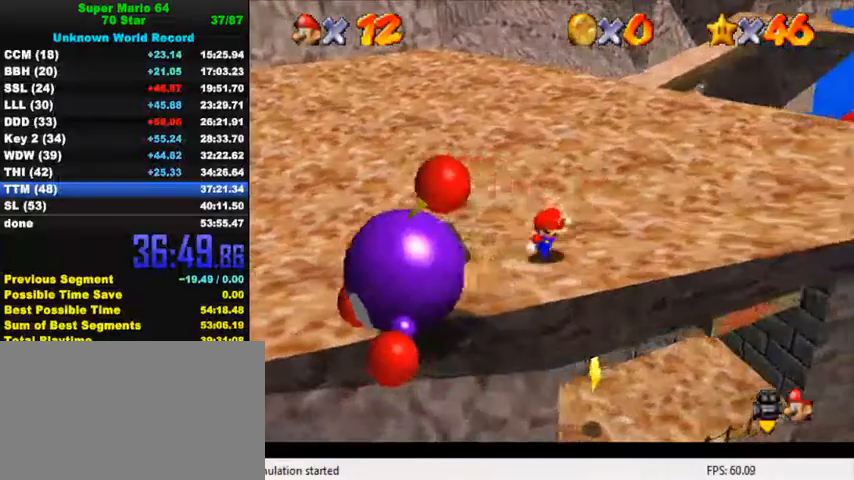
{"keys": ["down", "shift"], "events": [[67, "down", "up"], [67, "right", "up"], [267, "down", "down"], [467, "shift", "down"]]}
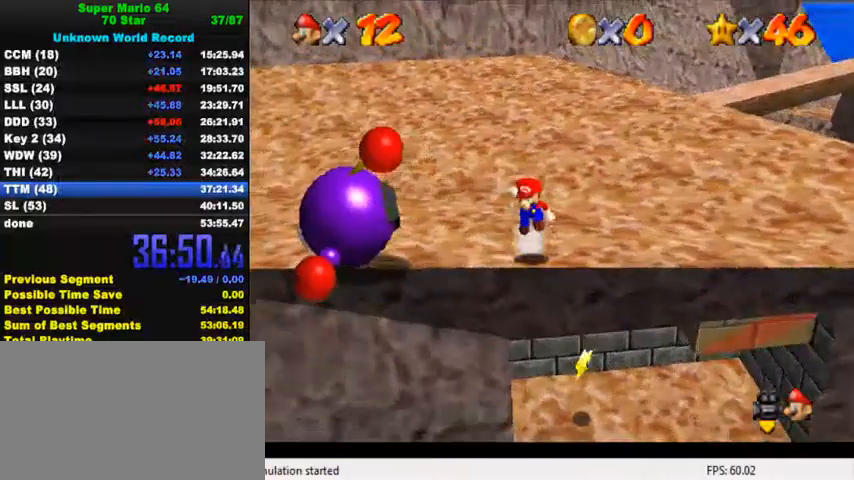
{"keys": ["right", "up"], "events": [[67, "down", "up"], [67, "shift", "up"], [200, "up", "down"], [334, "right", "down"]]}
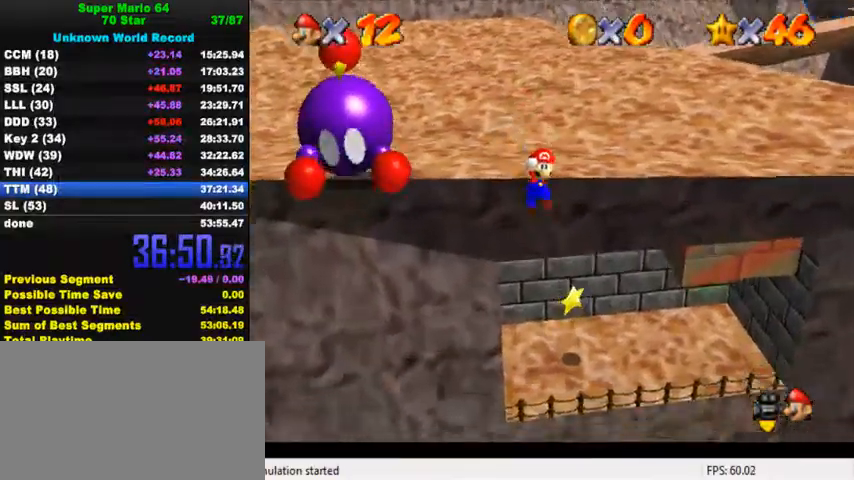
{"keys": ["up"], "events": [[34, "right", "up"], [367, "ctrl", "down"], [500, "ctrl", "up"]]}
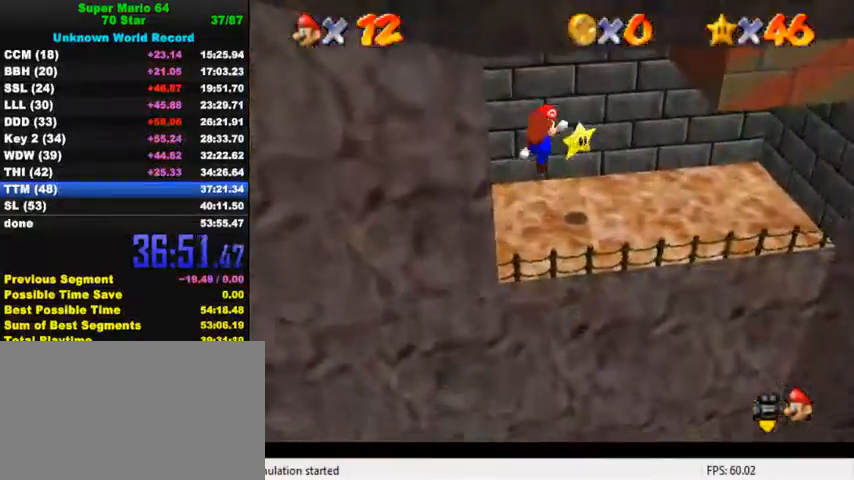
{"keys": ["right", "up"], "events": [[34, "right", "down"]]}
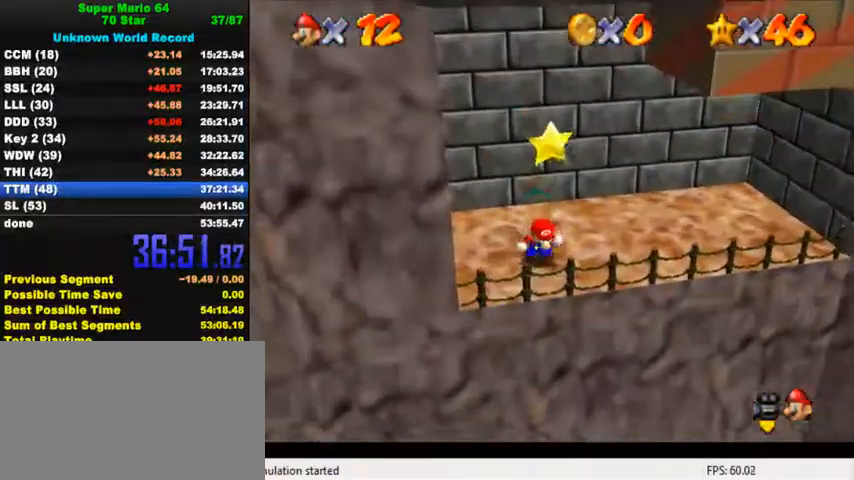
{"keys": [], "events": [[234, "shift", "down"], [234, "y", "down"], [334, "up", "up"], [367, "shift", "up"], [367, "y", "up"], [500, "right", "up"]]}
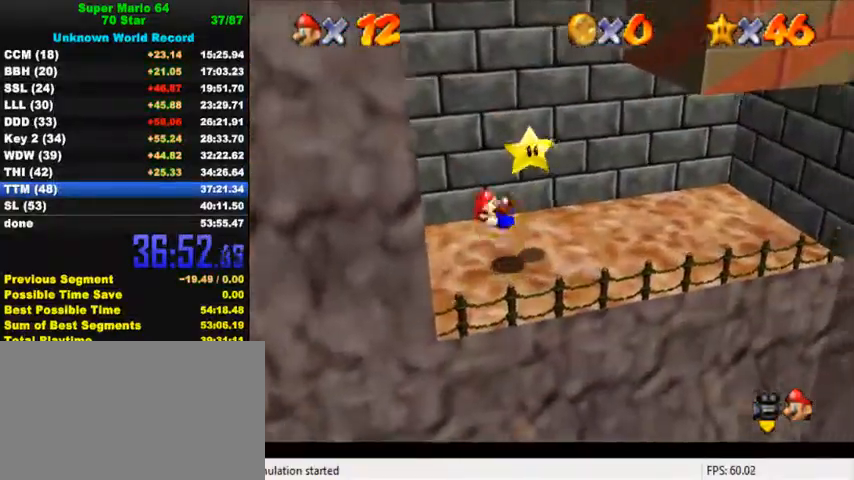
{"keys": [], "events": [[234, "right", "down"], [434, "right", "up"]]}